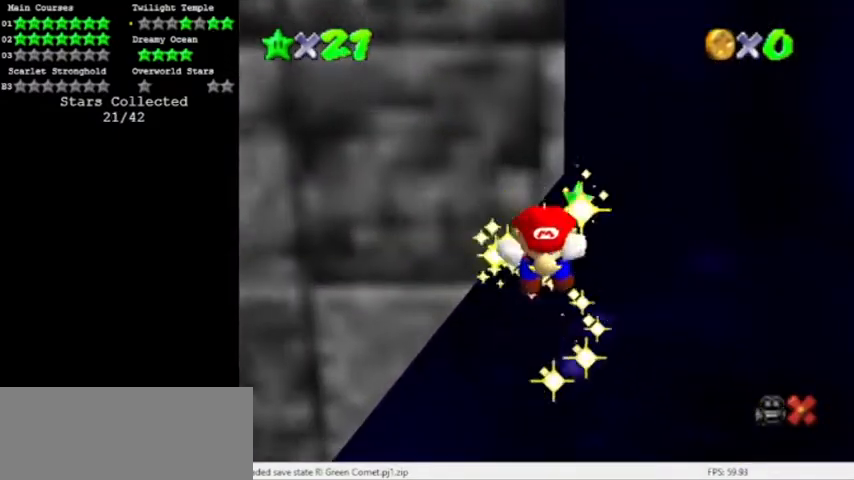
Gameplay with a controller (Nintendo layout); each line is a JSON object with the inputs held at the frame after it (dt_ms = milliseconds from this image to that frame). "events" lists button and stick changes between this image and that frame as [ms after this image, input, new state], when the widget could be followed in between. Not read: L3 R3 left_stick.
{"dt_ms": 500, "buttons": [], "events": []}
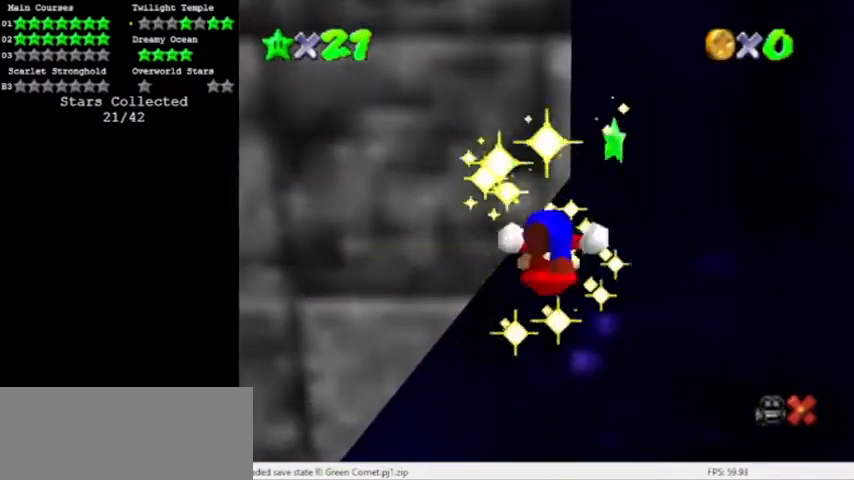
{"dt_ms": 501, "buttons": [], "events": []}
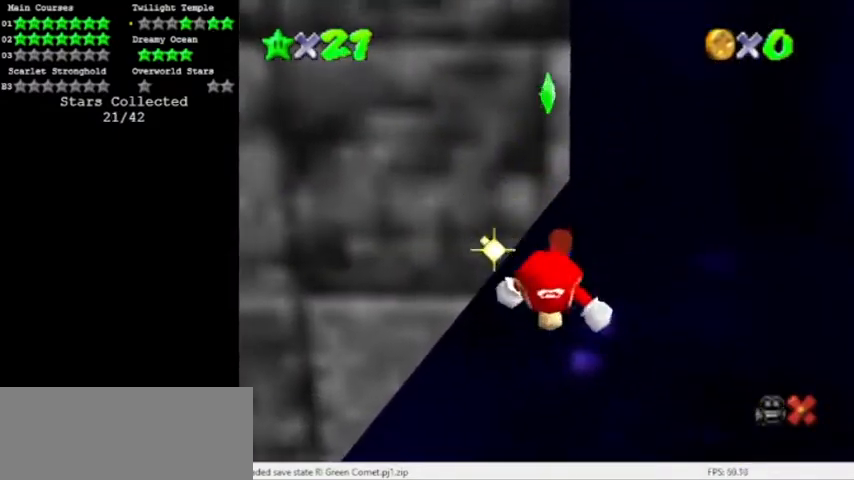
{"dt_ms": 500, "buttons": [], "events": []}
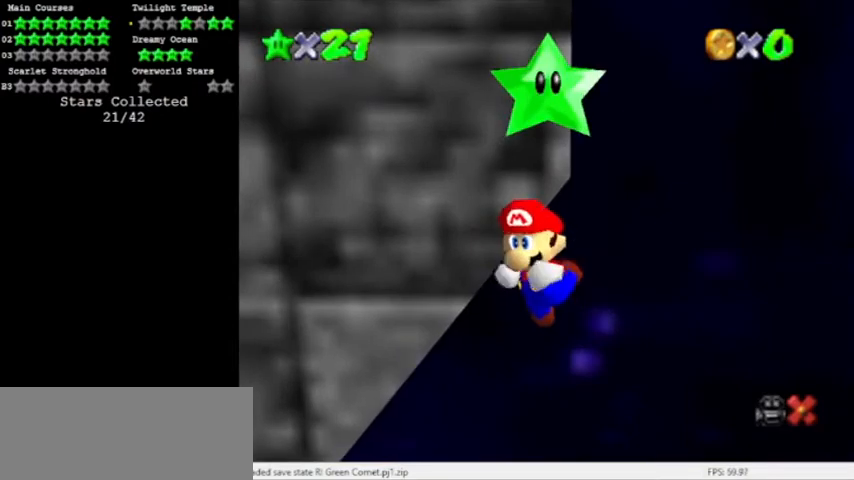
{"dt_ms": 501, "buttons": [], "events": []}
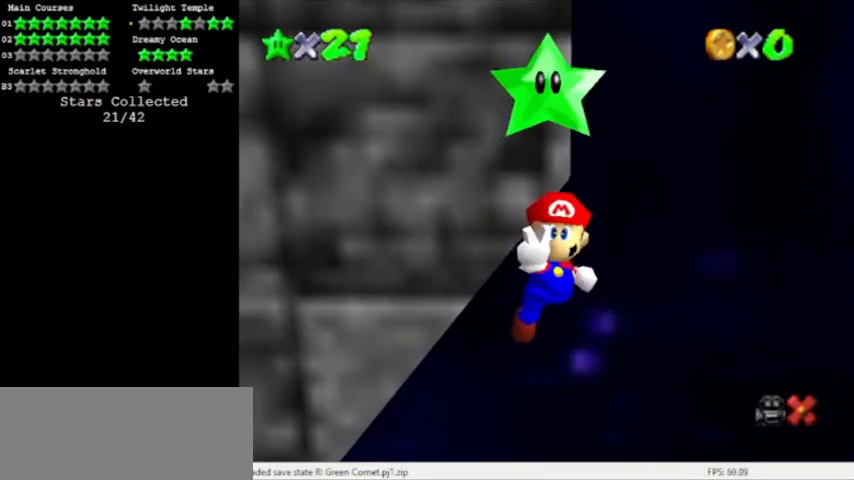
{"dt_ms": 500, "buttons": [], "events": []}
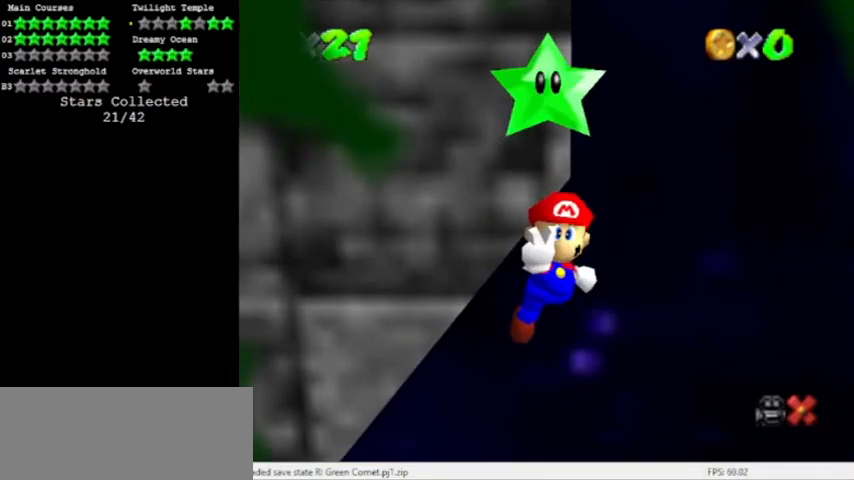
{"dt_ms": 501, "buttons": [], "events": []}
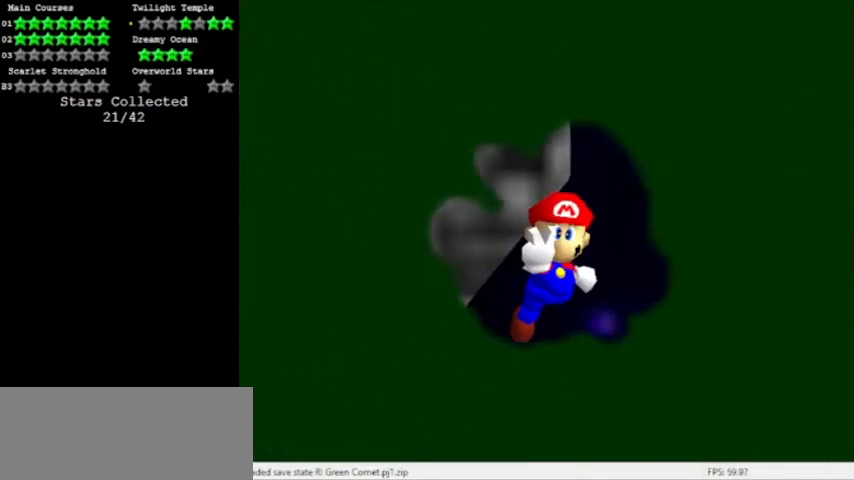
{"dt_ms": 500, "buttons": [], "events": [[334, "C_DOWN", "down"], [500, "C_DOWN", "up"]]}
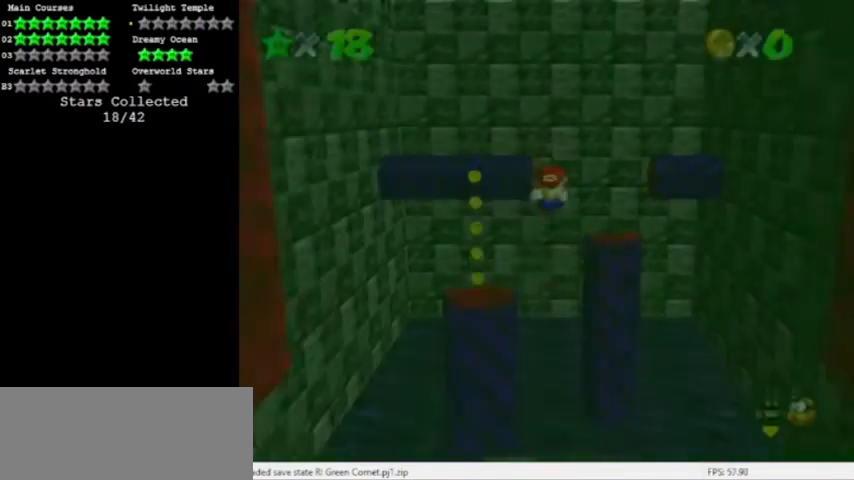
{"dt_ms": 501, "buttons": [], "events": []}
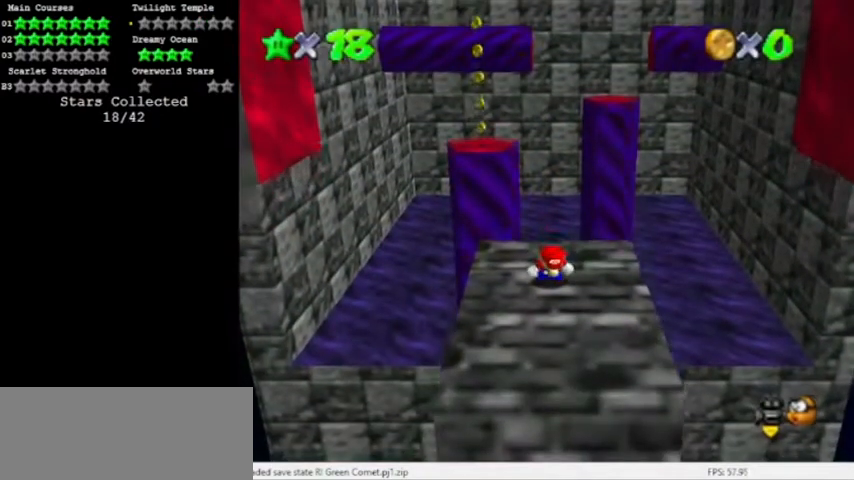
{"dt_ms": 968, "buttons": []}
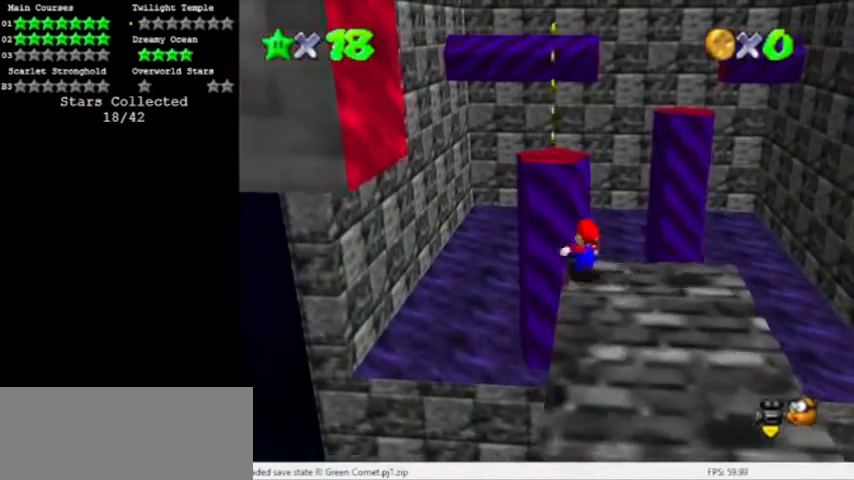
{"dt_ms": 500, "buttons": ["A"], "events": [[66, "Z", "down"], [133, "A", "down"], [266, "Z", "up"]]}
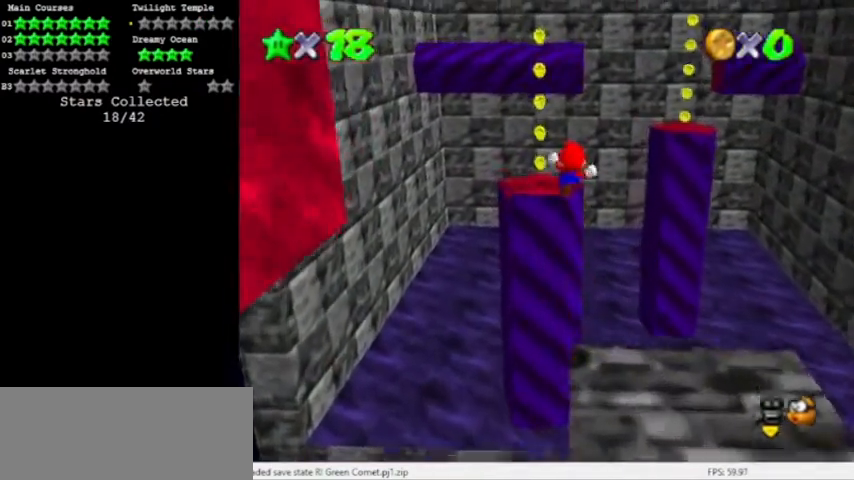
{"dt_ms": 501, "buttons": [], "events": [[467, "A", "up"]]}
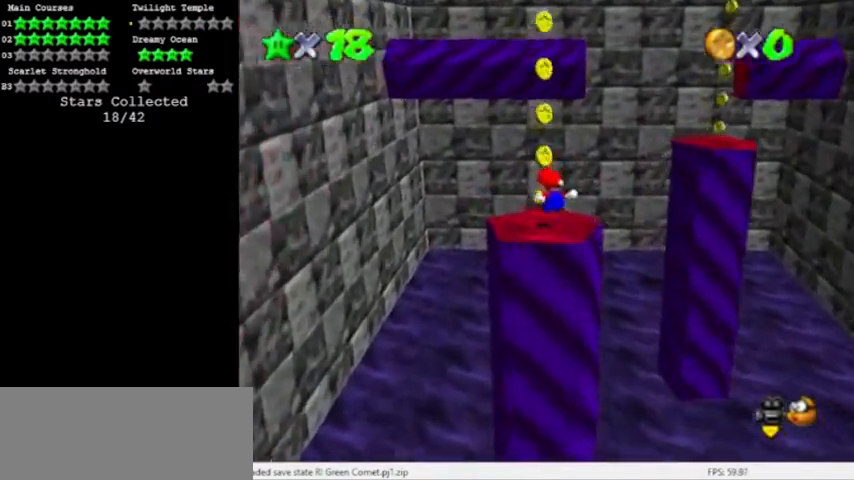
{"dt_ms": 500, "buttons": [], "events": [[100, "C_LEFT", "down"], [266, "C_LEFT", "up"]]}
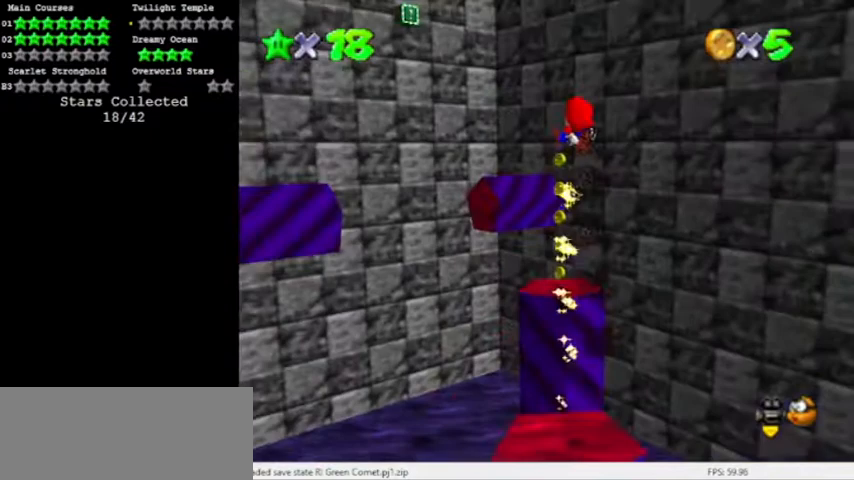
{"dt_ms": 501, "buttons": [], "events": []}
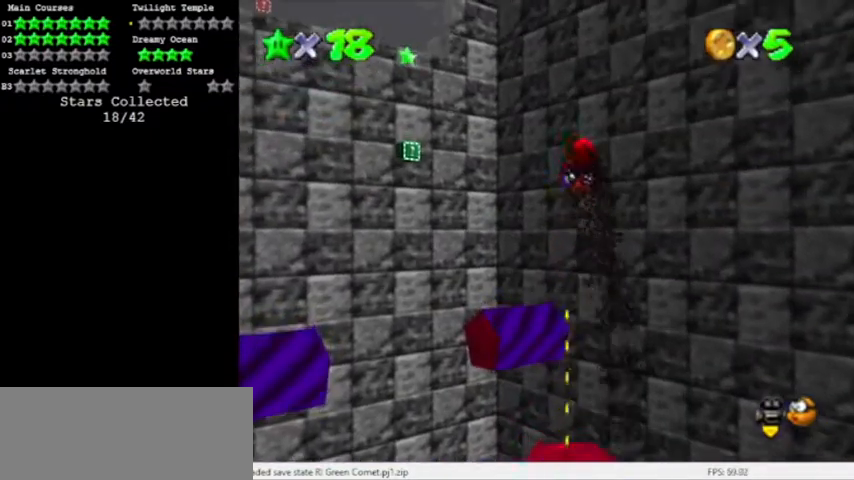
{"dt_ms": 500, "buttons": [], "events": []}